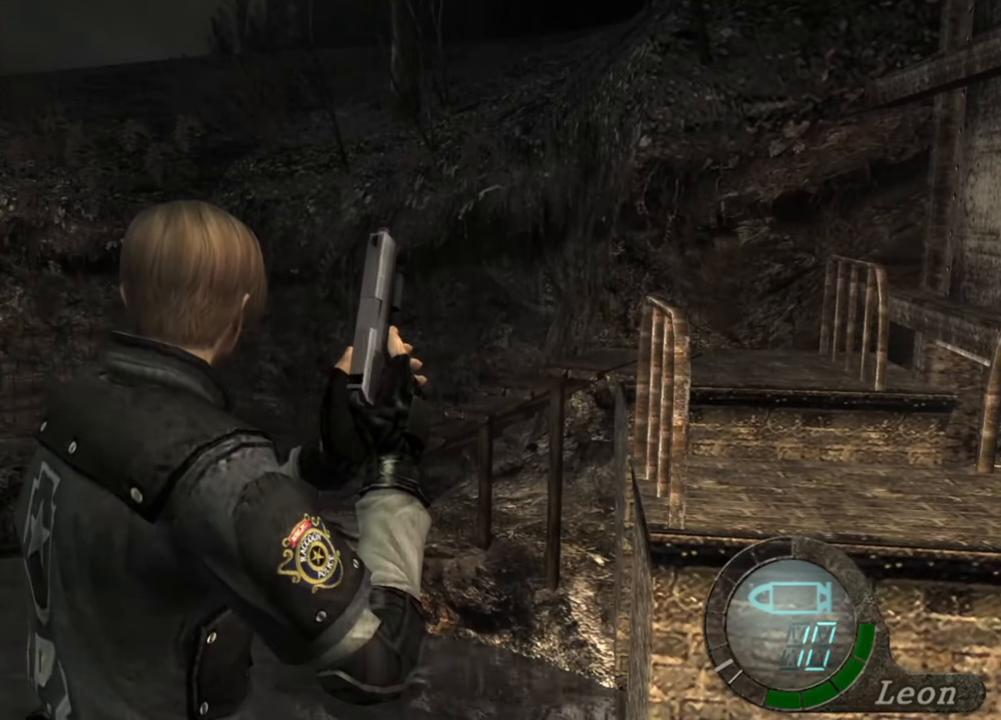
Gameplay with keyboard and mouse; each line is a JSON object with the keys and mouse buttons held at the frame after it. "events" lists presses ("down") and releases ("up") of "1", "2", "3", "4", "5", "a", "alt", "b", "c", "ctrl", "d", "e", "f", "g", "q", "r", "s", "shift", "space", "t", "tab", "tilde", "v", "w", "x", "z", "mouse_left", "mouse_wheel", "mouse_right", "mouse_mb4" and "mouse_mb5" between this image and that frame as [ms after this image, input, new state], when the widget could be followed in between. "mouse_left", "mouse_wheel", "mouse_right", "mouse_mb4", "mouse_mb5" = the "left", "wheel", "right", "mb4", "mb5" buttons of the "mouse" list. No other keys are recorded. "wheel" means that the mouse wheel is clicked or scrolled. Mouse movement is not recorded.
{"keys": [], "mouse": [], "events": []}
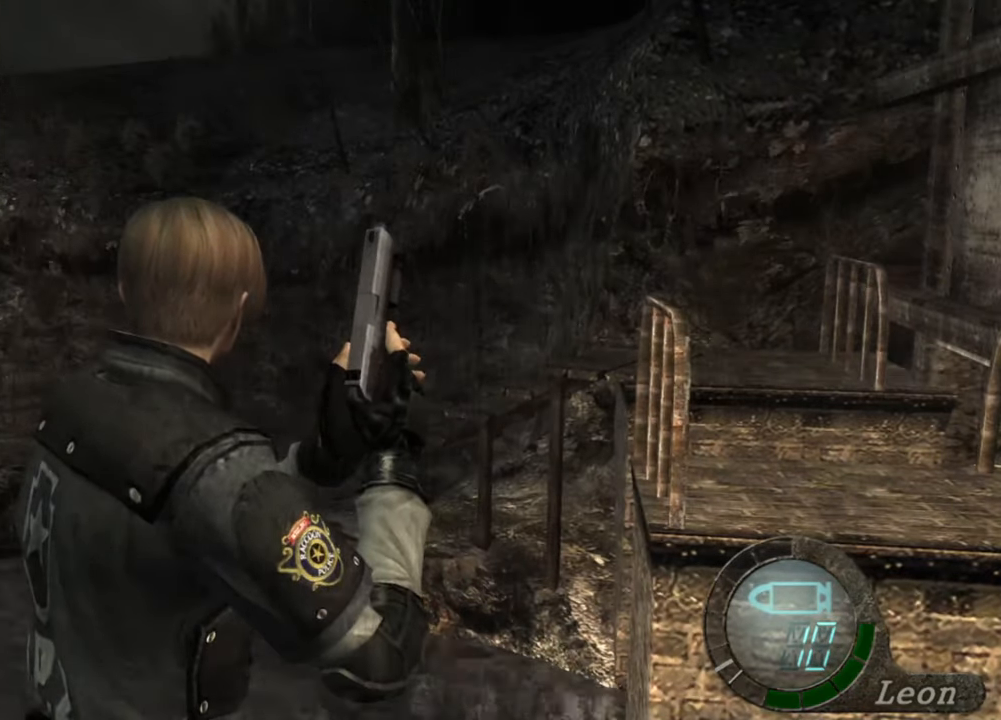
{"keys": [], "mouse": [], "events": []}
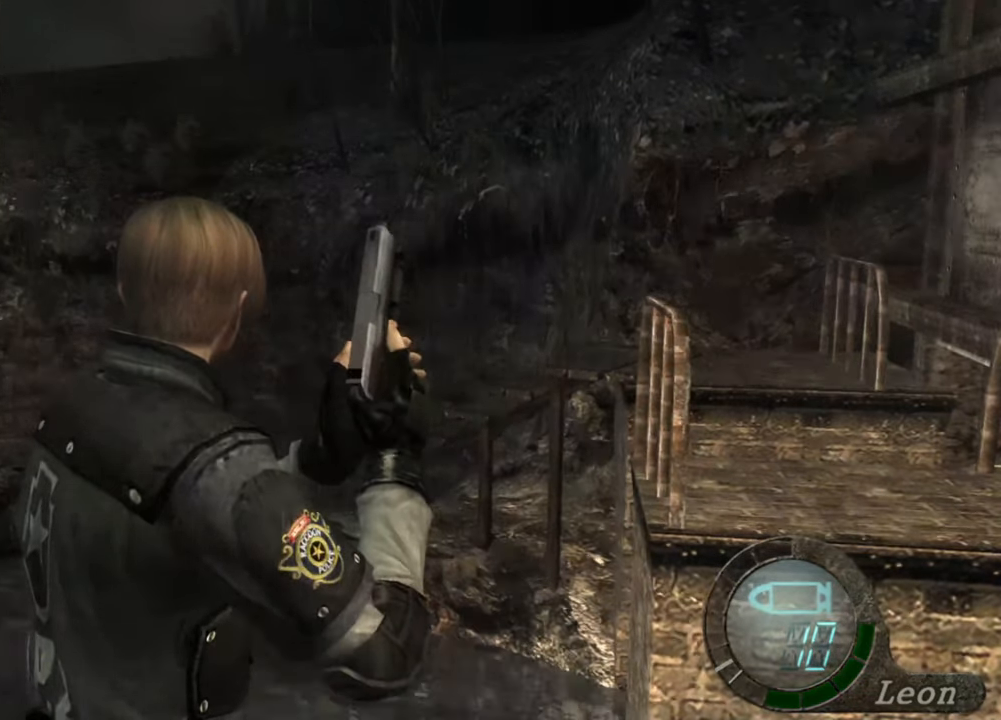
{"keys": ["d"], "mouse": [], "events": [[133, "d", "down"], [133, "w", "down"], [233, "w", "up"], [333, "d", "up"], [367, "d", "down"], [467, "d", "up"], [500, "d", "down"]]}
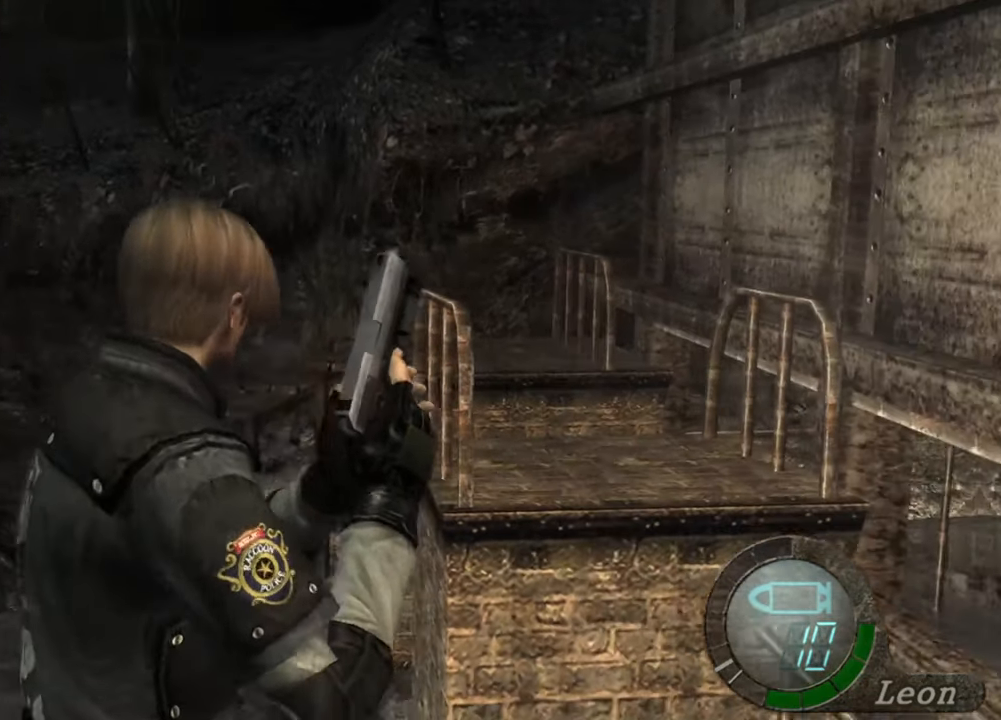
{"keys": ["shift", "w"], "mouse": [], "events": [[100, "d", "up"], [200, "d", "down"], [267, "d", "up"], [267, "w", "down"], [333, "shift", "down"]]}
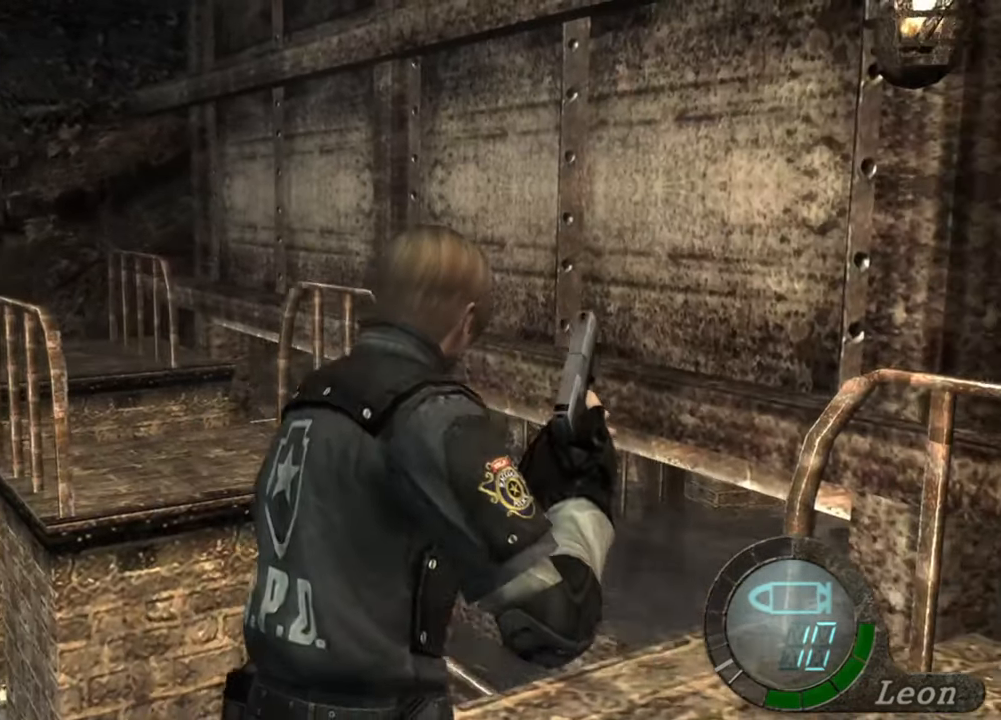
{"keys": ["shift", "w"], "mouse": [], "events": []}
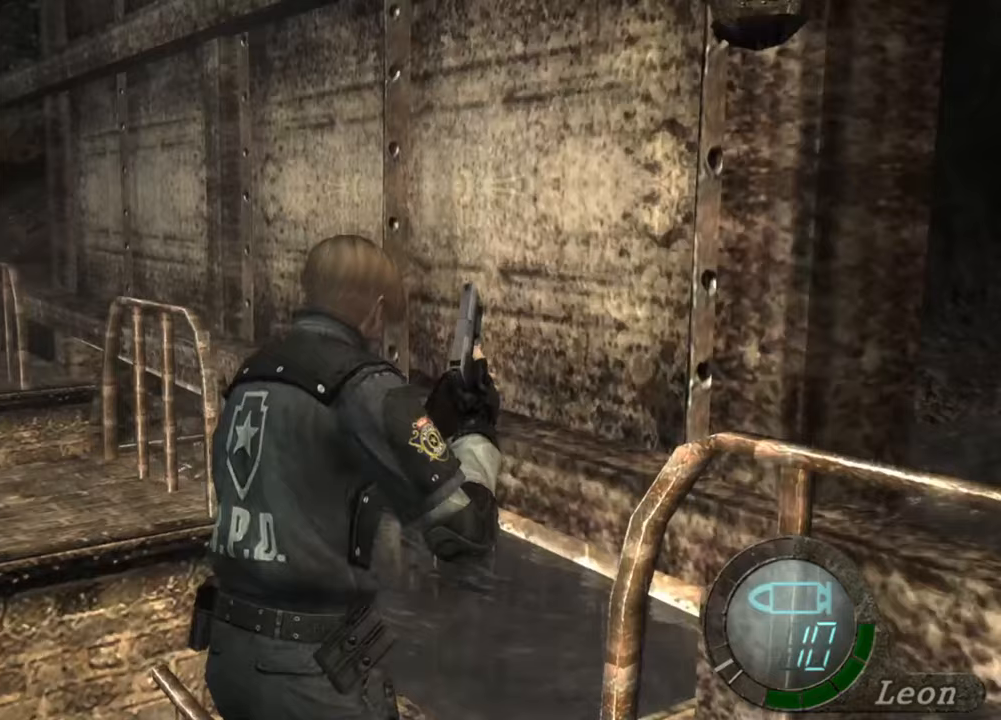
{"keys": ["shift", "w"], "mouse": [], "events": []}
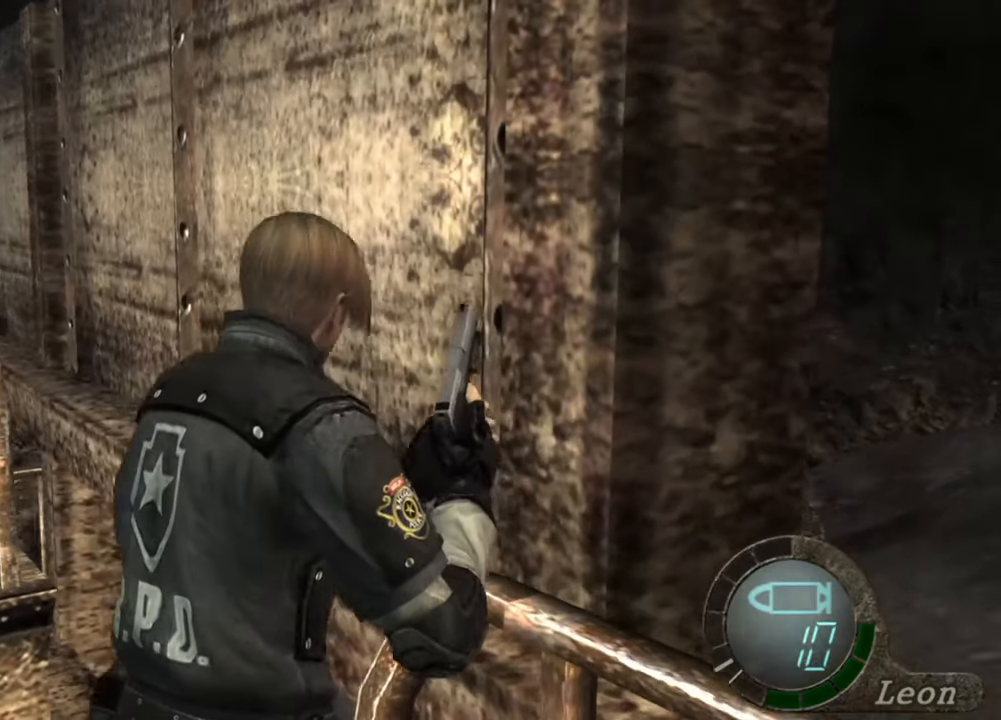
{"keys": ["shift", "w"], "mouse": [], "events": []}
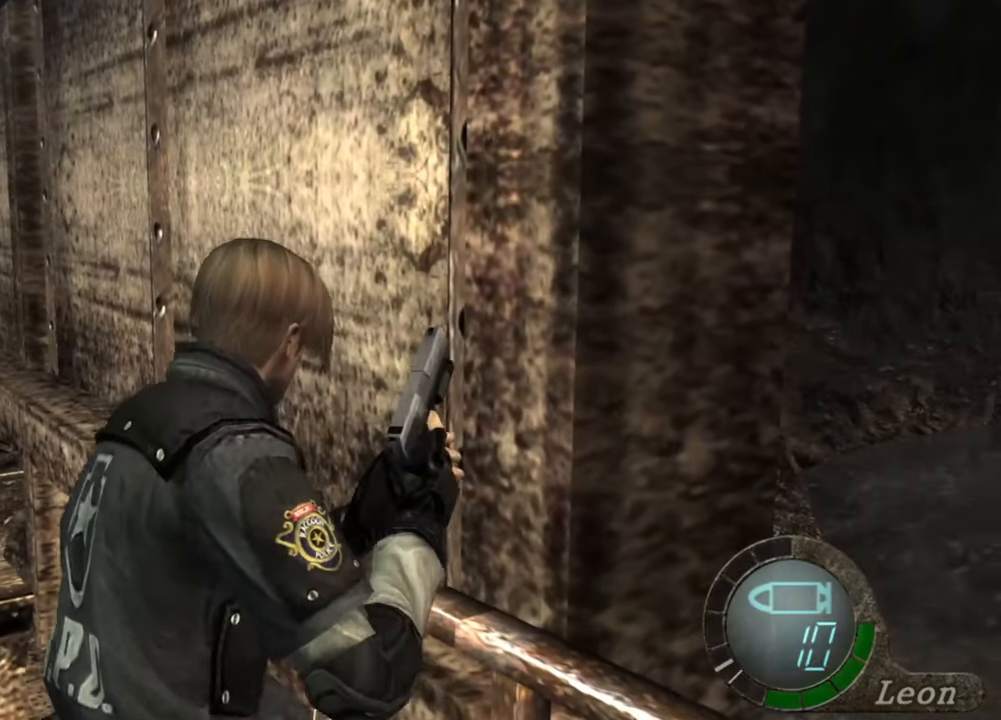
{"keys": ["shift", "w"], "mouse": [], "events": []}
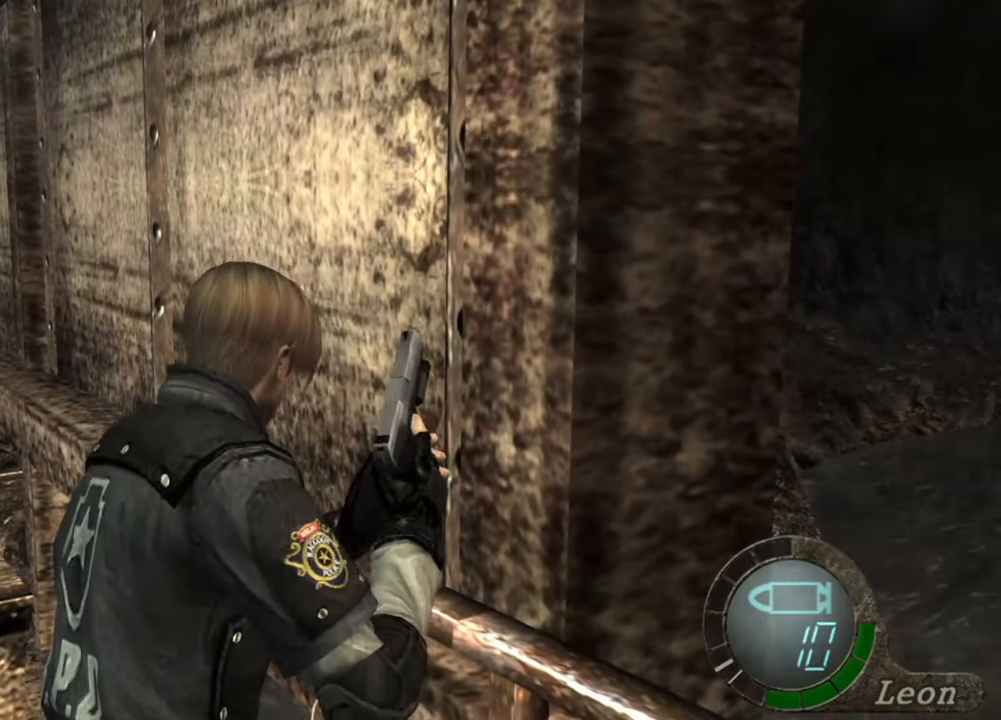
{"keys": ["d", "shift", "w"], "mouse": [], "events": [[233, "d", "down"]]}
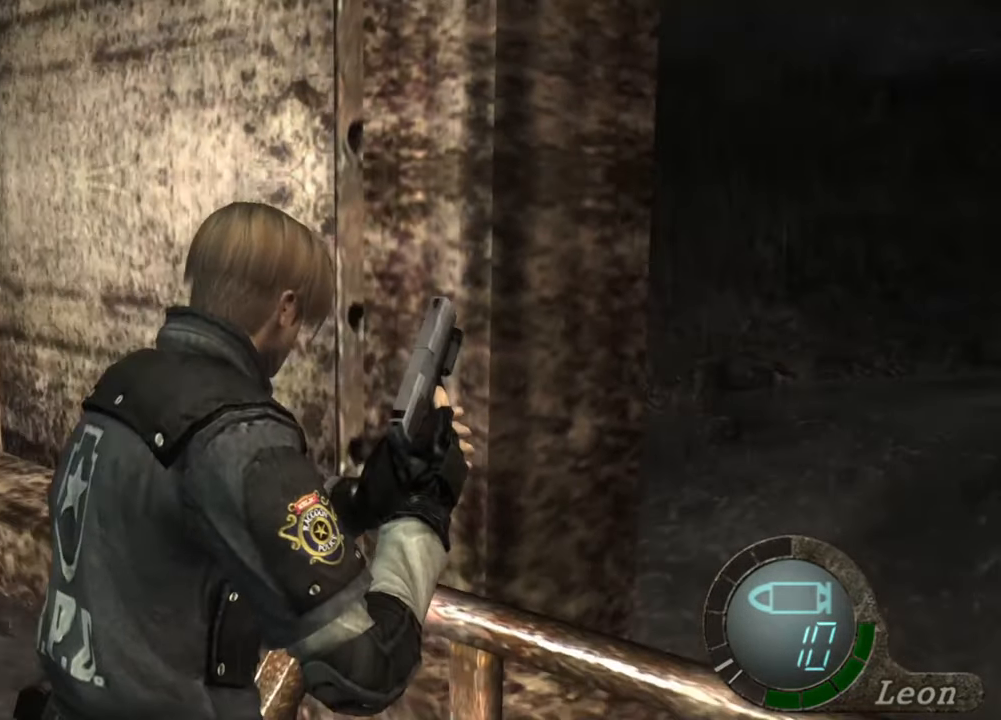
{"keys": ["e", "shift", "w"], "mouse": [], "events": [[33, "d", "up"], [100, "d", "down"], [200, "d", "up"], [500, "e", "down"]]}
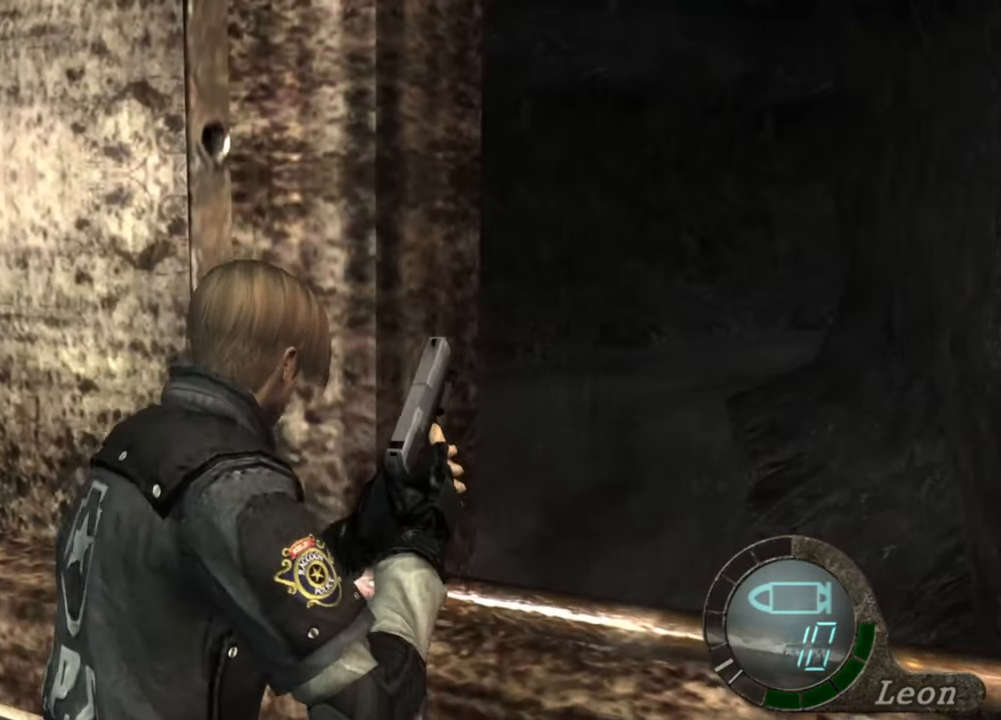
{"keys": ["e", "shift", "w"], "mouse": [], "events": [[67, "e", "up"], [100, "e", "down"], [200, "e", "up"], [300, "e", "down"], [333, "e", "up"], [400, "e", "down"]]}
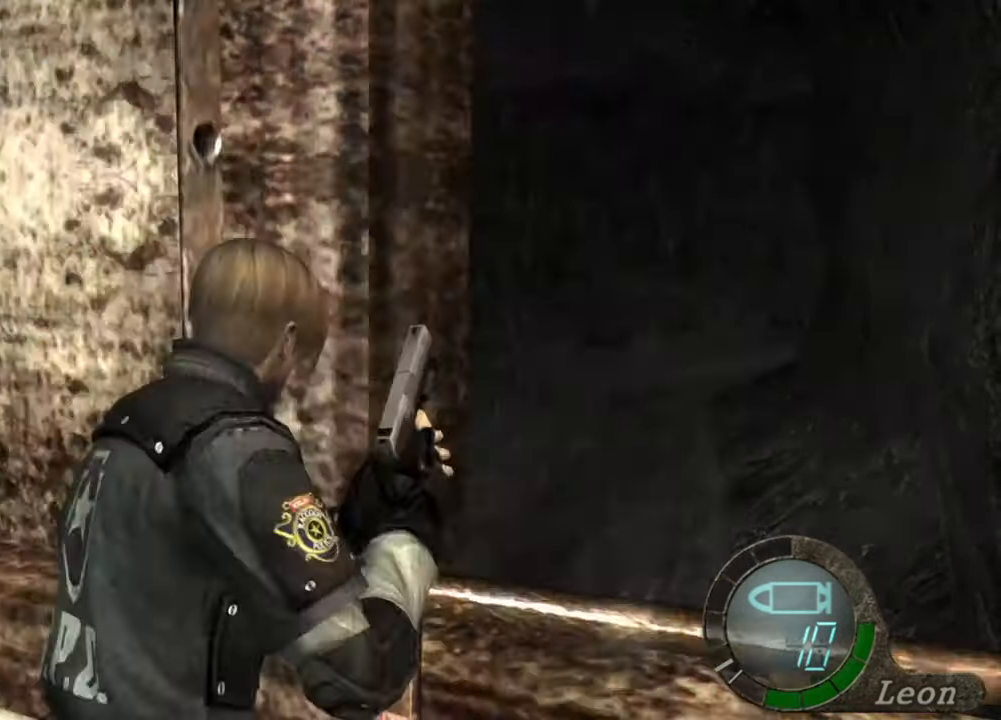
{"keys": [], "mouse": [], "events": [[133, "e", "up"], [167, "e", "down"], [267, "e", "up"], [400, "shift", "up"], [400, "w", "up"]]}
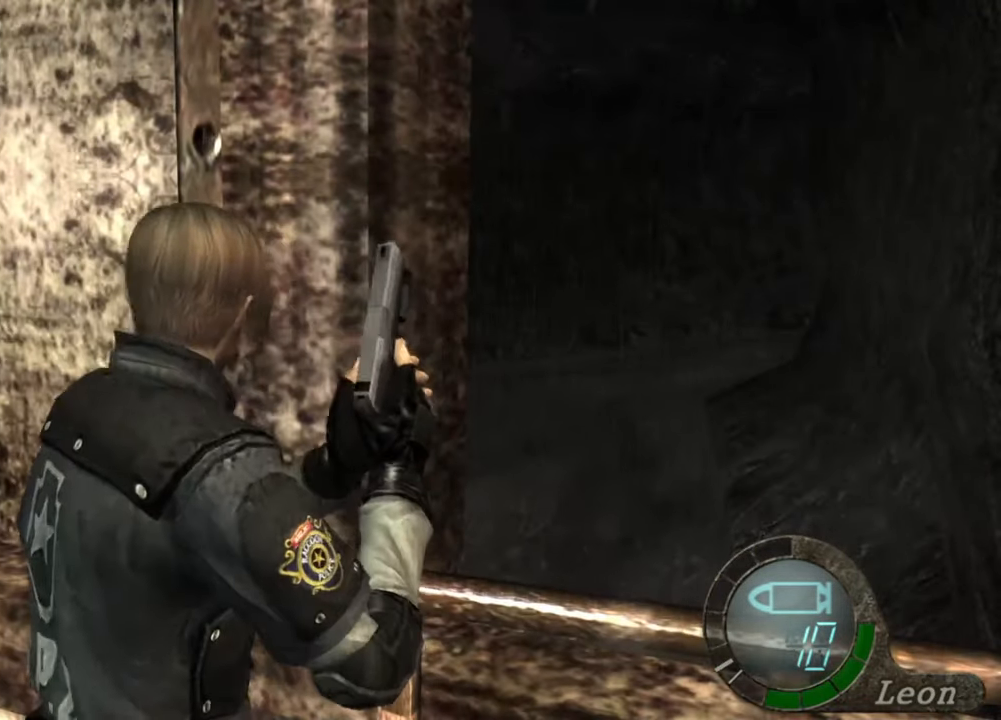
{"keys": [], "mouse": [], "events": []}
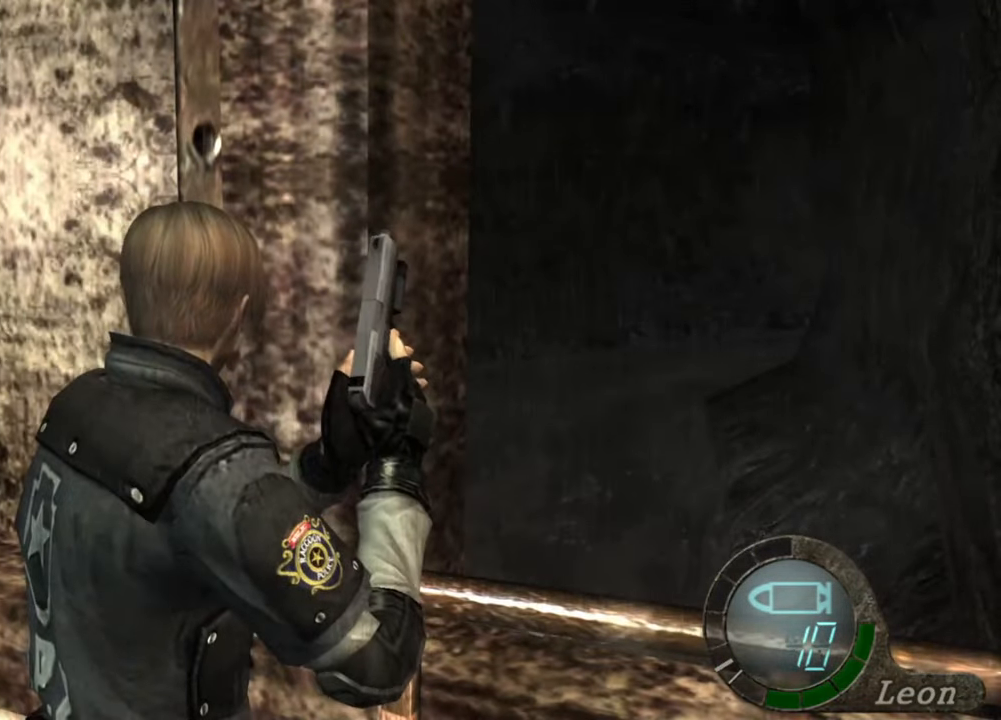
{"keys": [], "mouse": [], "events": [[133, "w", "down"], [333, "w", "up"]]}
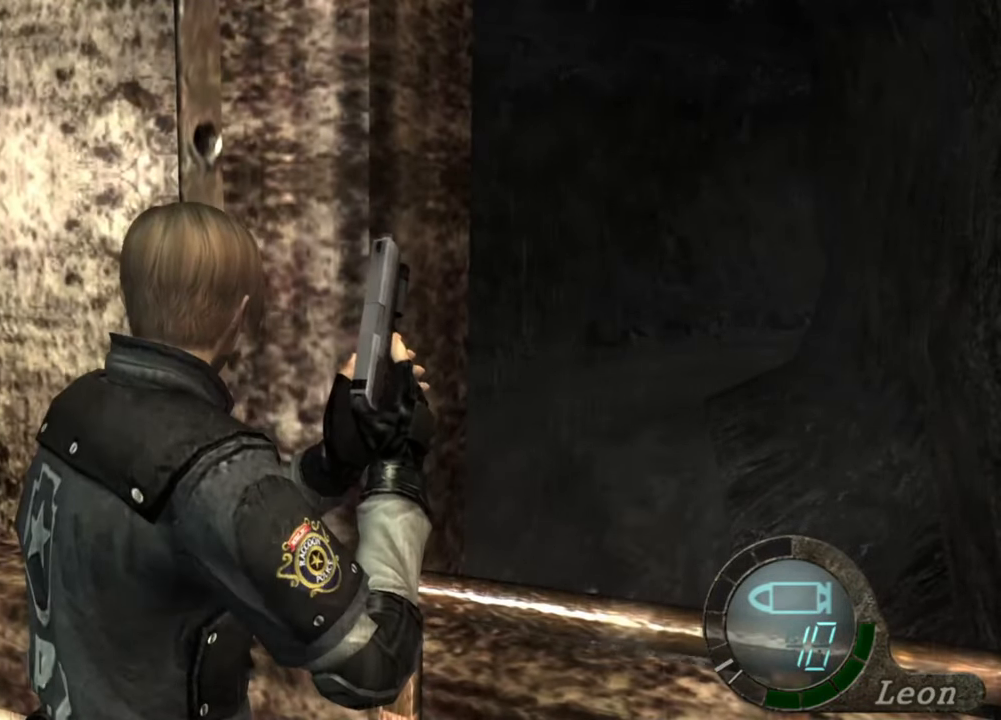
{"keys": [], "mouse": [], "events": []}
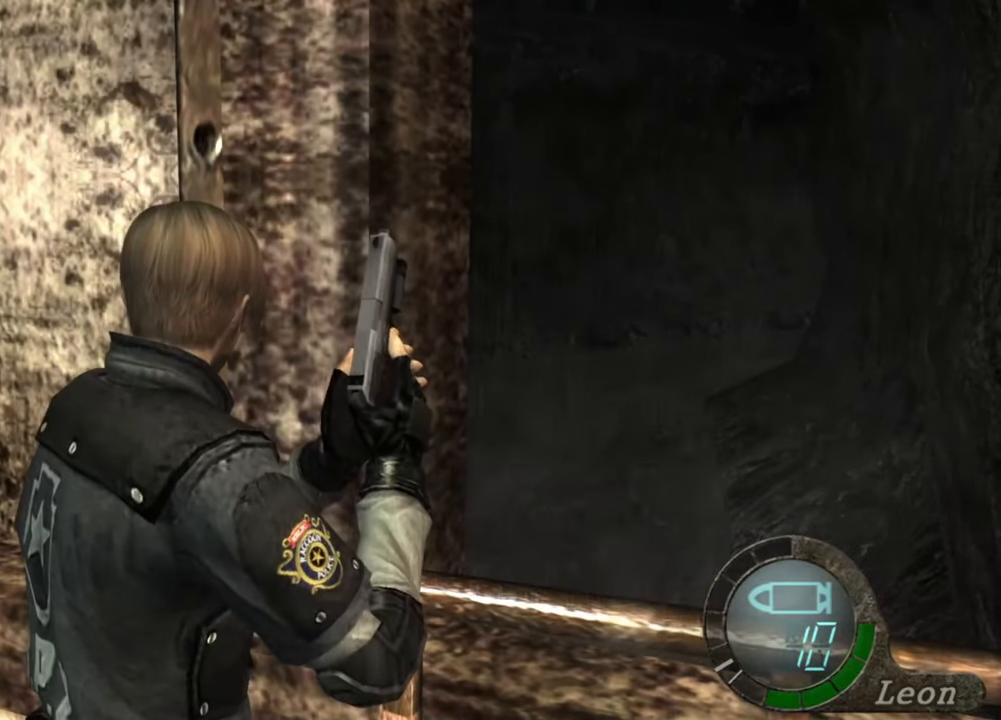
{"keys": ["a"], "mouse": [], "events": [[233, "a", "down"], [367, "a", "up"], [433, "a", "down"]]}
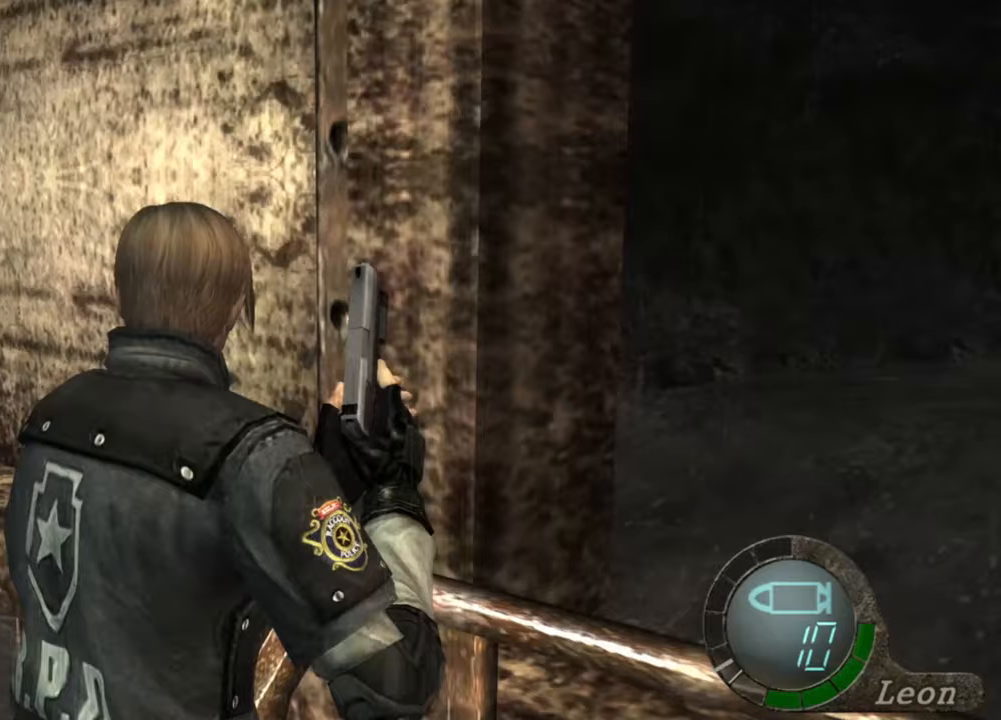
{"keys": [], "mouse": [], "events": [[200, "a", "up"], [267, "a", "down"], [333, "a", "up"]]}
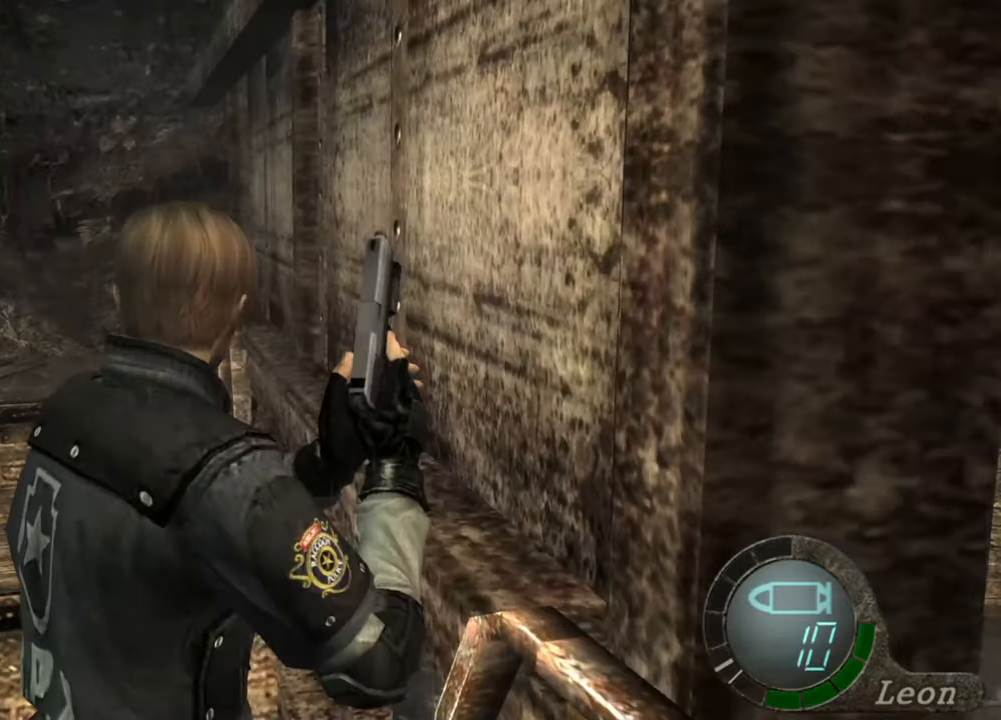
{"keys": ["e", "shift", "w"], "mouse": [], "events": [[167, "w", "down"], [233, "shift", "down"], [367, "e", "down"], [467, "e", "up"], [500, "e", "down"]]}
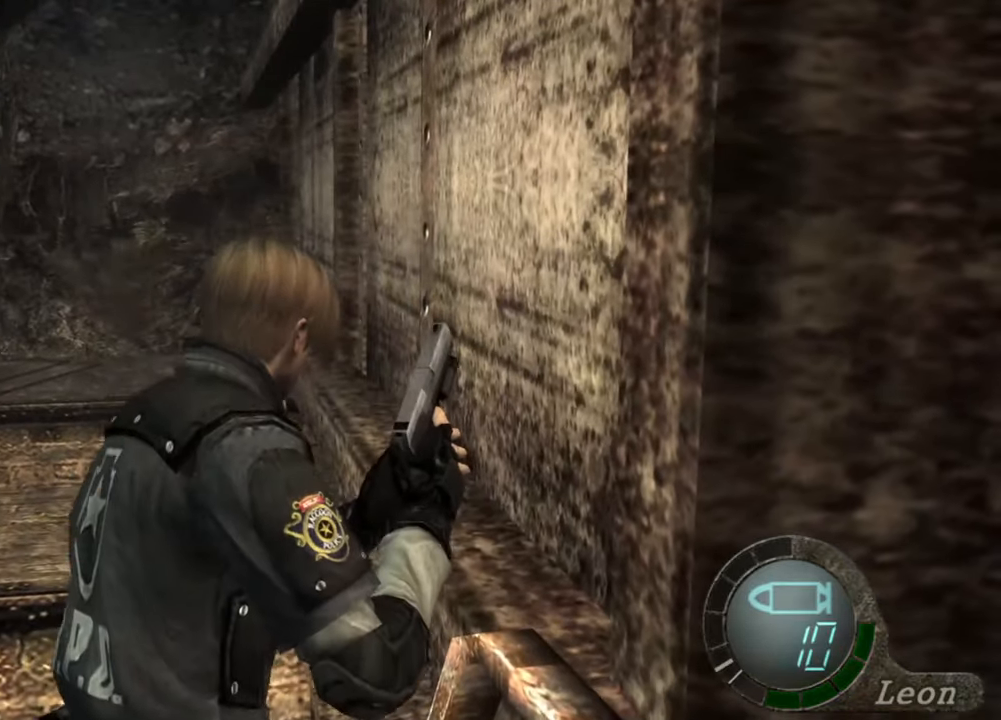
{"keys": ["e", "shift", "w"], "mouse": [], "events": [[100, "e", "up"], [133, "e", "down"], [367, "e", "up"], [433, "e", "down"]]}
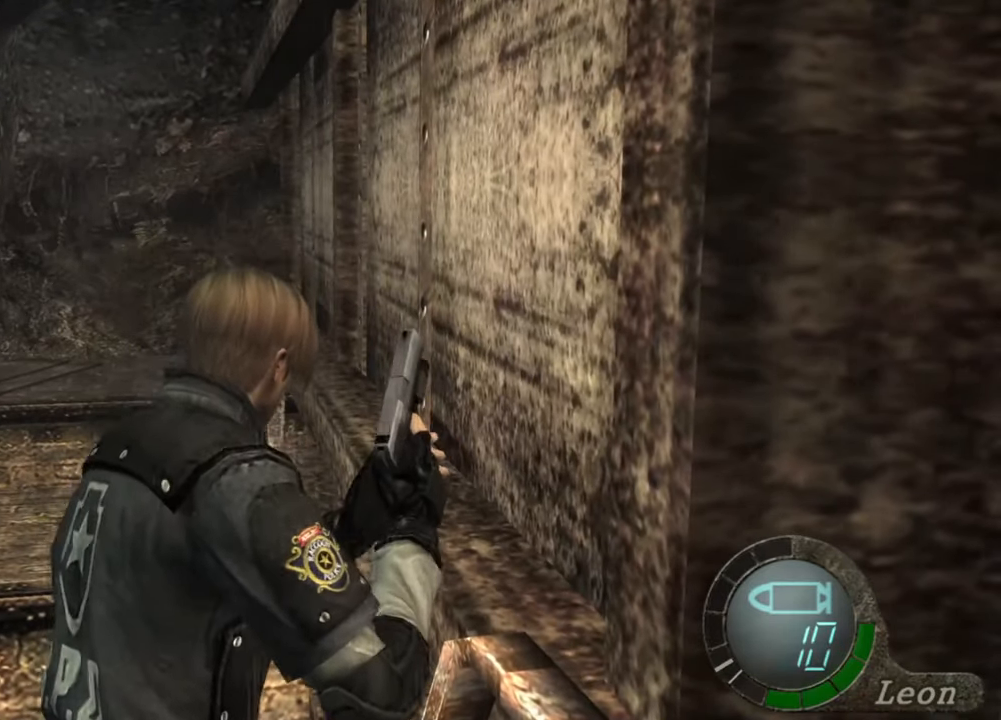
{"keys": [], "mouse": [], "events": [[33, "e", "up"], [100, "w", "up"], [167, "shift", "up"]]}
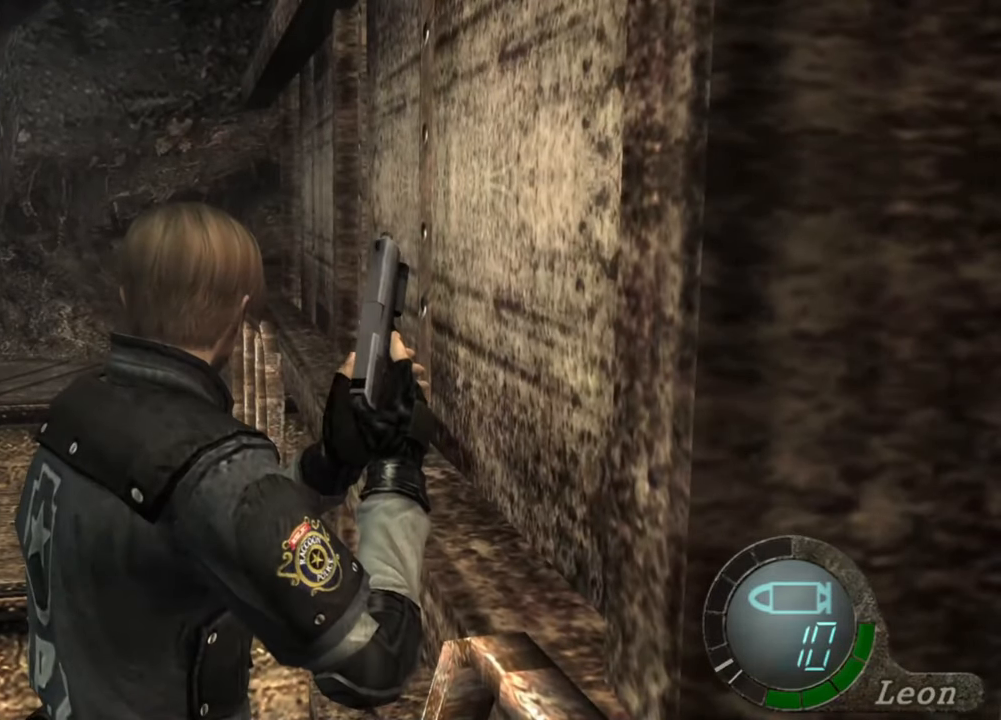
{"keys": [], "mouse": [], "events": []}
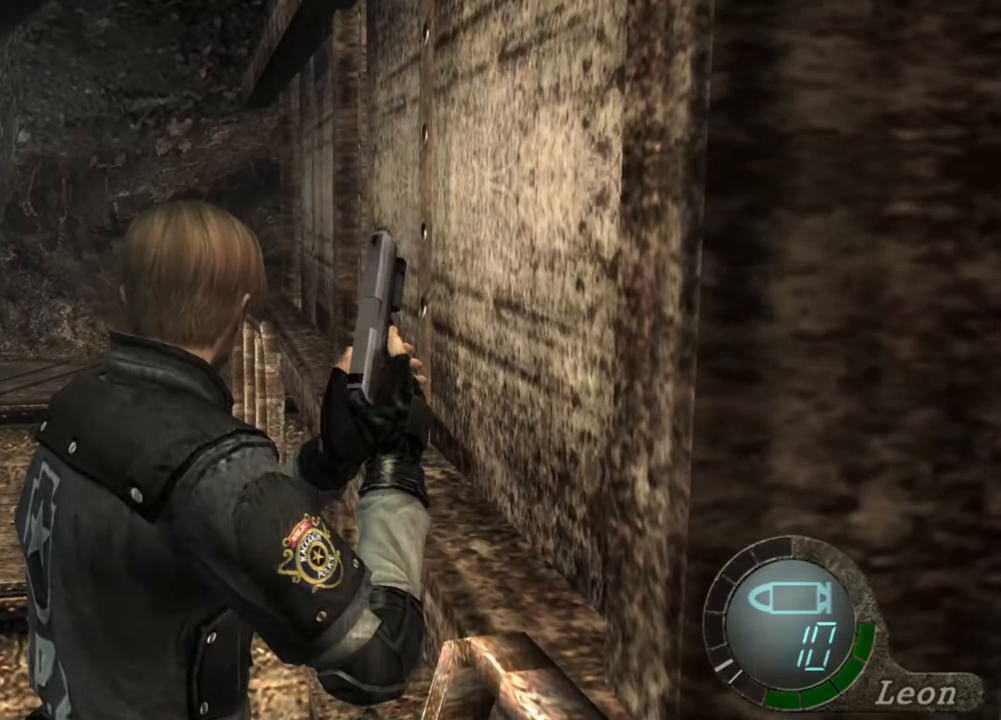
{"keys": [], "mouse": [], "events": []}
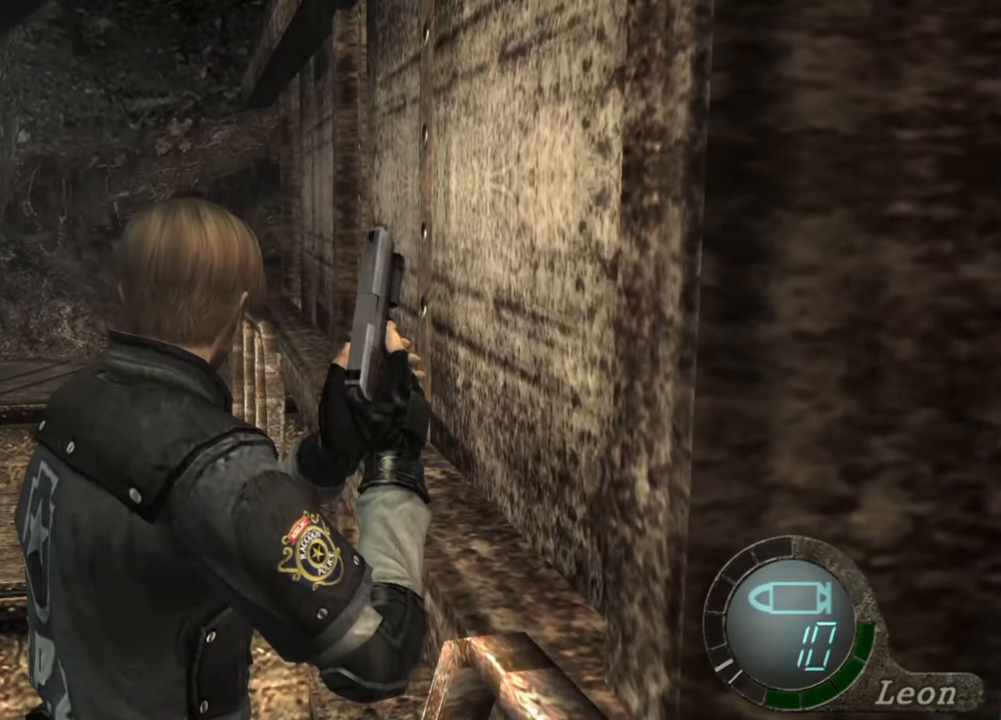
{"keys": [], "mouse": [], "events": []}
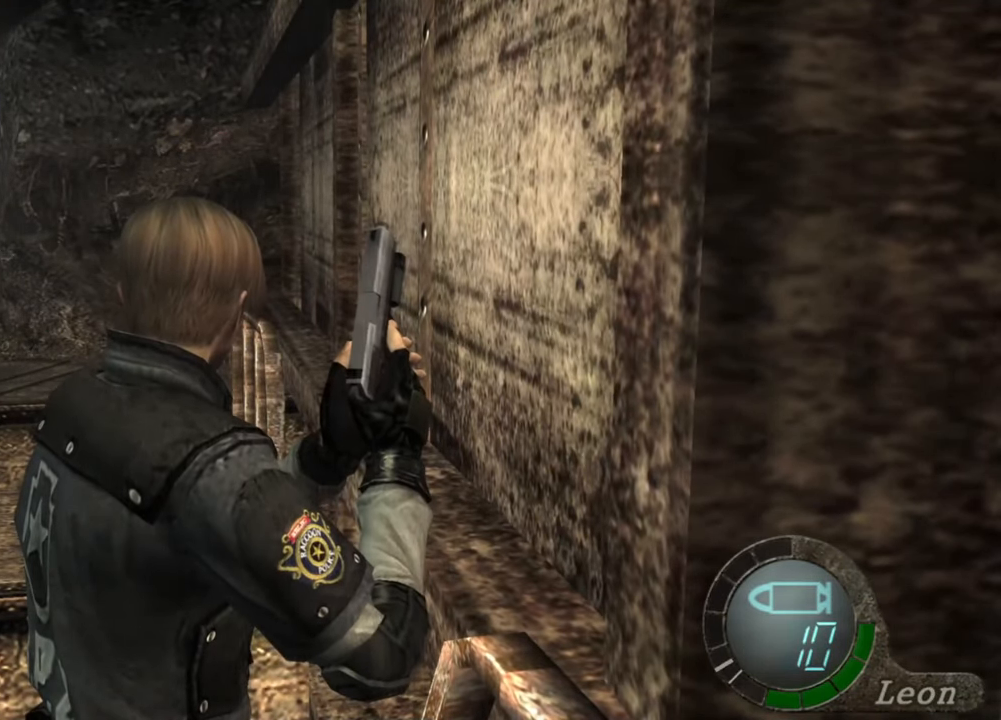
{"keys": ["a"], "mouse": [], "events": [[267, "a", "down"], [367, "a", "up"], [400, "a", "down"]]}
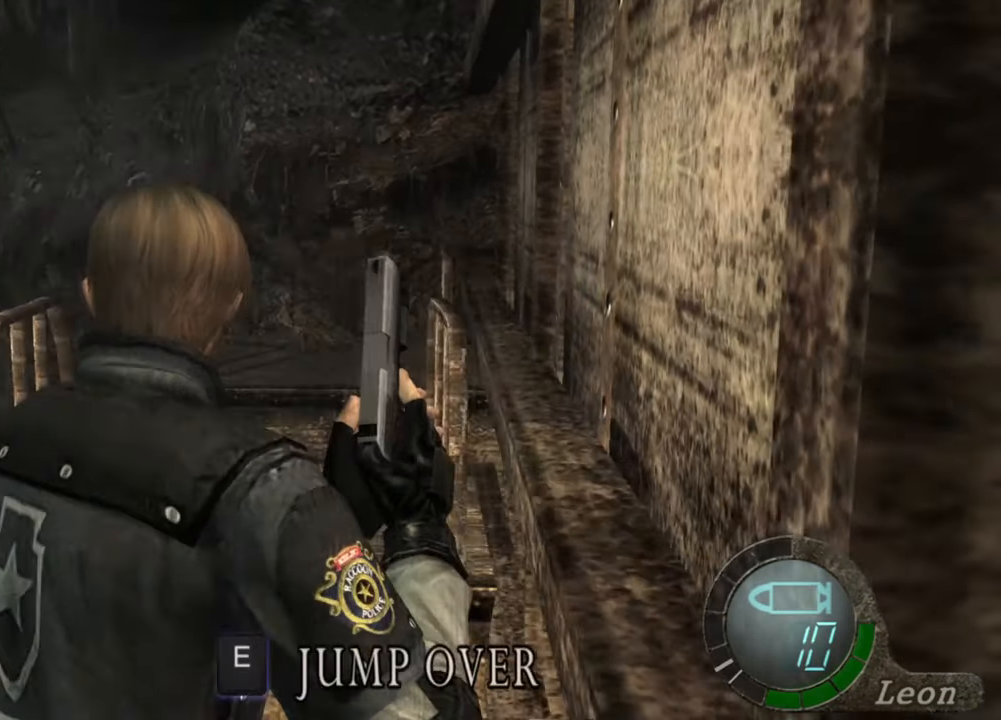
{"keys": ["w"], "mouse": [], "events": [[333, "a", "up"], [467, "w", "down"]]}
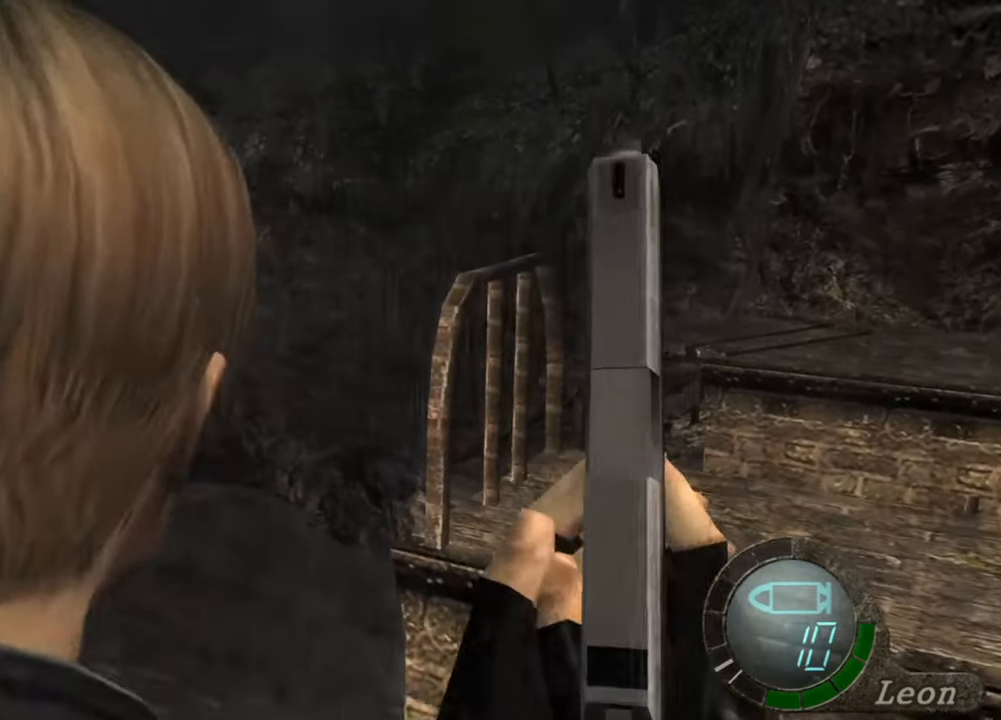
{"keys": ["shift", "w"], "mouse": [], "events": [[67, "shift", "down"], [100, "e", "down"], [333, "e", "up"], [400, "e", "down"], [500, "e", "up"]]}
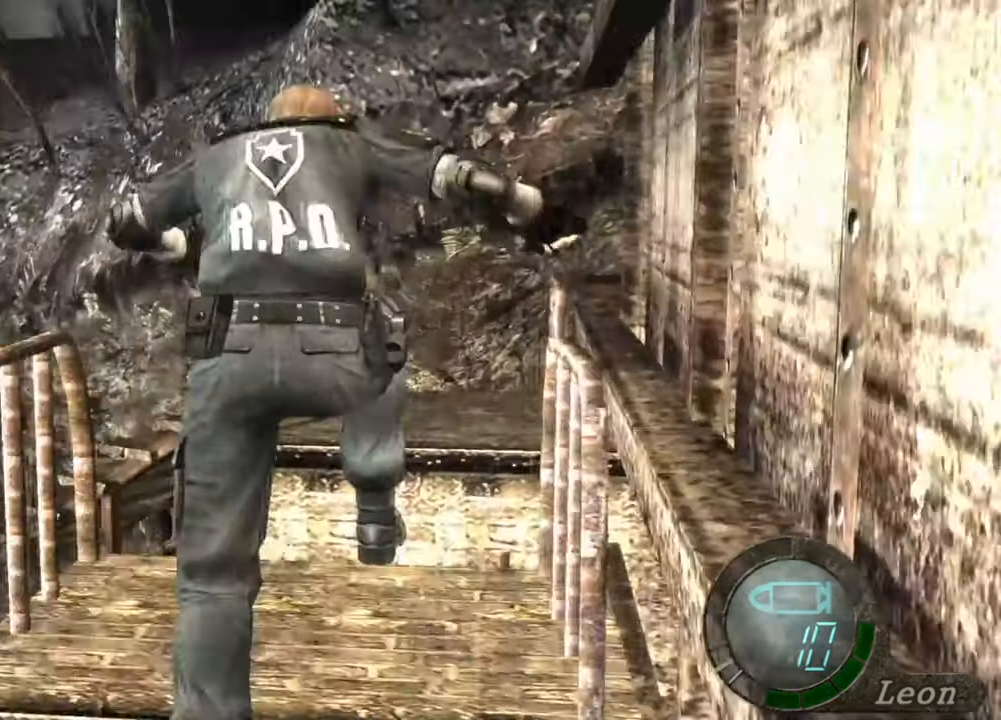
{"keys": [], "mouse": [], "events": [[33, "e", "down"], [167, "e", "up"], [267, "w", "up"], [300, "shift", "up"]]}
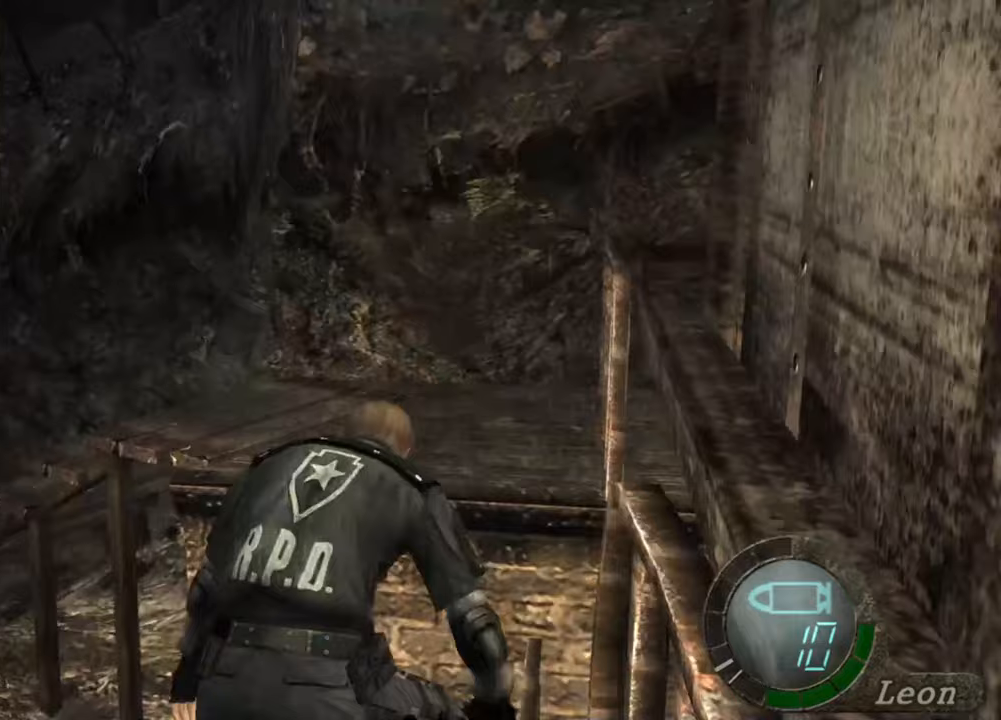
{"keys": [], "mouse": [], "events": []}
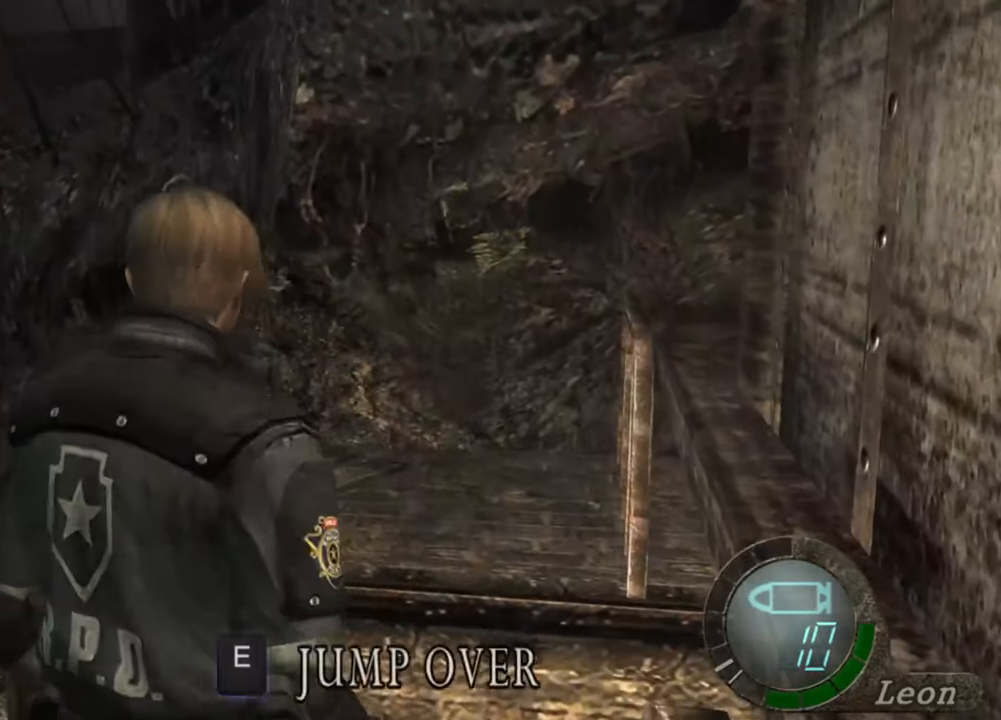
{"keys": [], "mouse": [], "events": []}